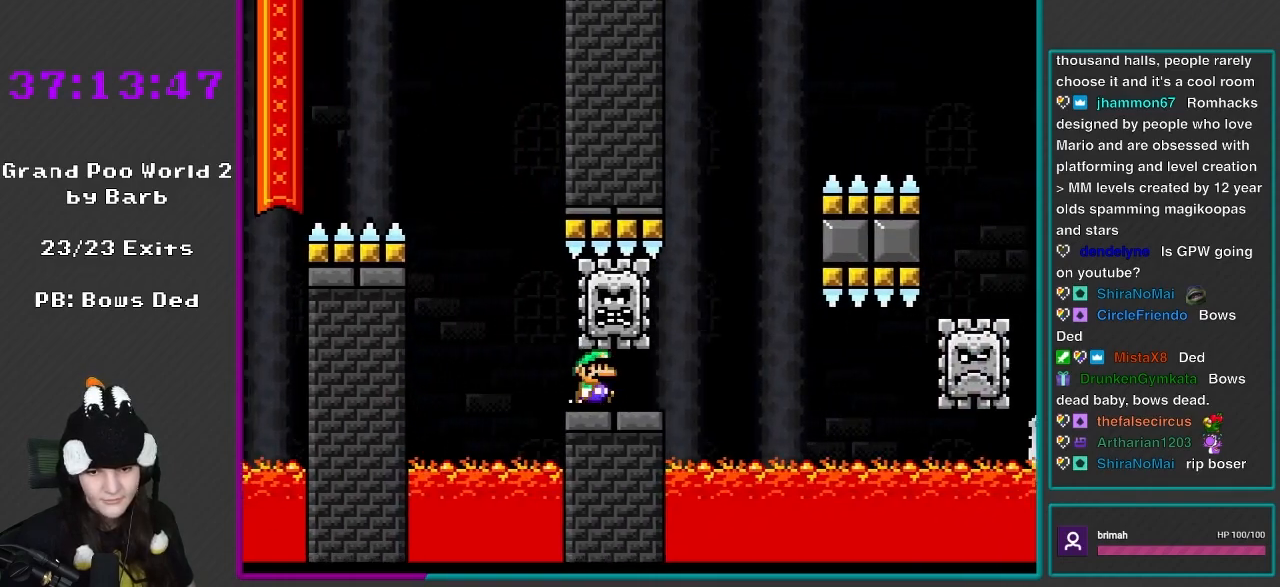
Gameplay with a controller (Nintendo layout); each line is a JSON object with the inputs held at the frame after it. "events" lists button and stick changes between this image and that frame as [ms after this image, input, new state], when the widget could be followed in between. Not read: L3 R3.
{"buttons": ["X", "DPAD_LEFT"], "events": [[367, "A", "down"], [417, "DPAD_RIGHT", "up"], [417, "DPAD_UP", "down"], [450, "DPAD_LEFT", "down"], [500, "A", "up"], [500, "DPAD_UP", "up"]]}
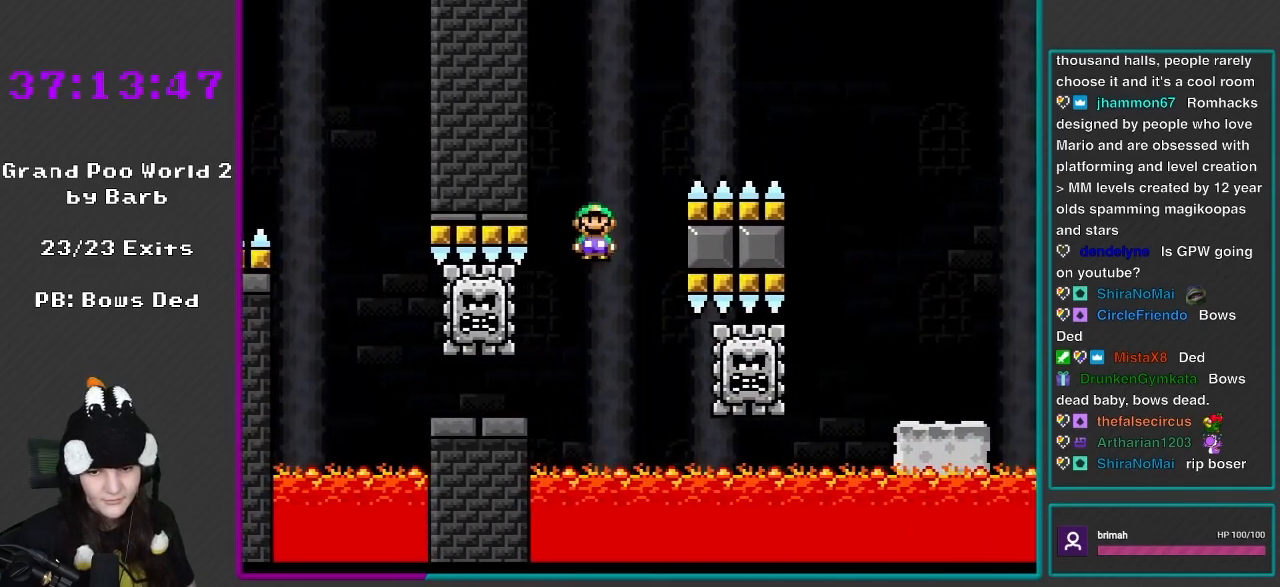
{"buttons": ["A", "X", "DPAD_RIGHT"], "events": [[67, "DPAD_LEFT", "up"], [100, "DPAD_RIGHT", "down"], [183, "DPAD_RIGHT", "up"], [233, "DPAD_LEFT", "down"], [267, "A", "down"], [333, "DPAD_LEFT", "up"], [333, "DPAD_RIGHT", "down"]]}
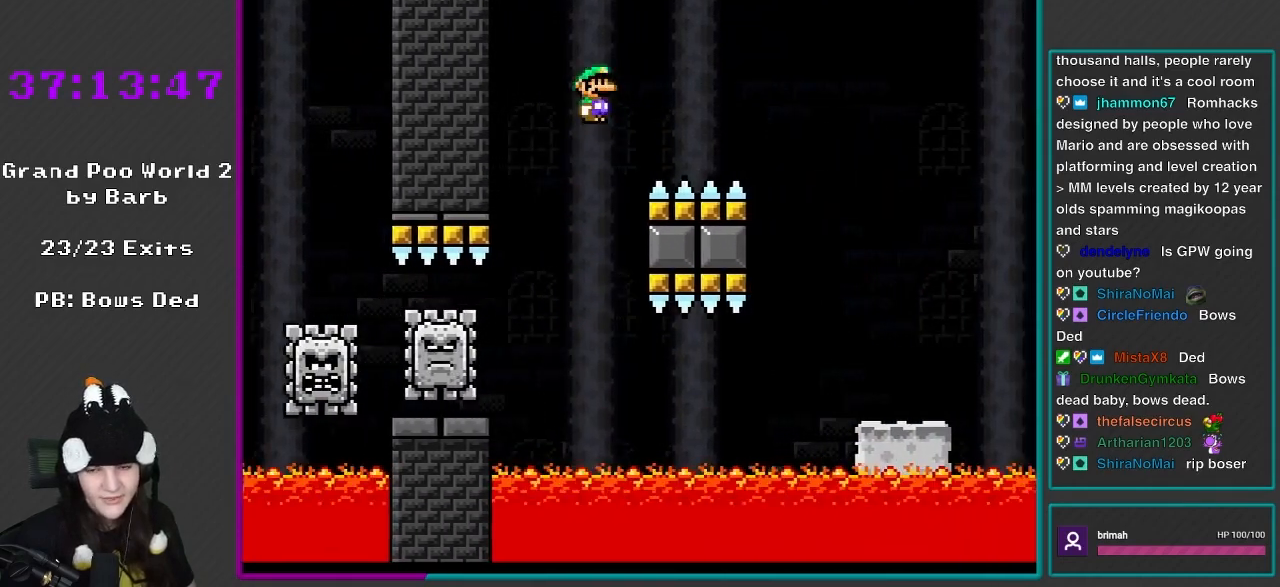
{"buttons": ["A", "X", "DPAD_RIGHT"], "events": []}
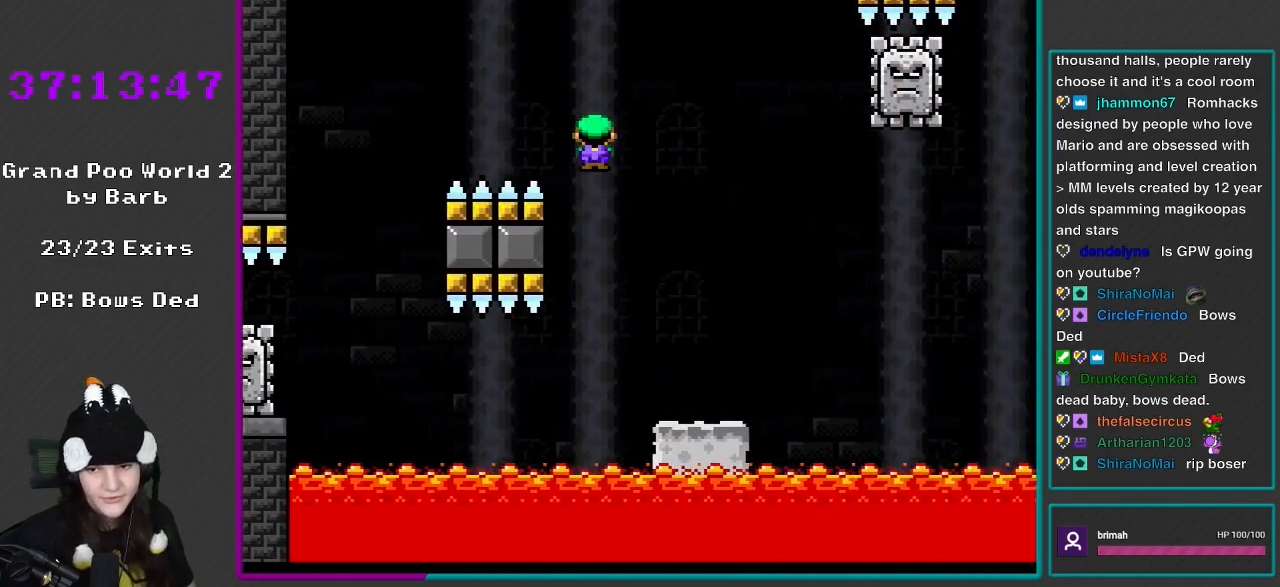
{"buttons": ["X", "DPAD_RIGHT"], "events": [[33, "A", "up"], [67, "DPAD_RIGHT", "up"], [100, "DPAD_LEFT", "down"], [167, "DPAD_LEFT", "up"], [167, "DPAD_UP", "down"], [183, "DPAD_RIGHT", "down"], [183, "DPAD_UP", "up"]]}
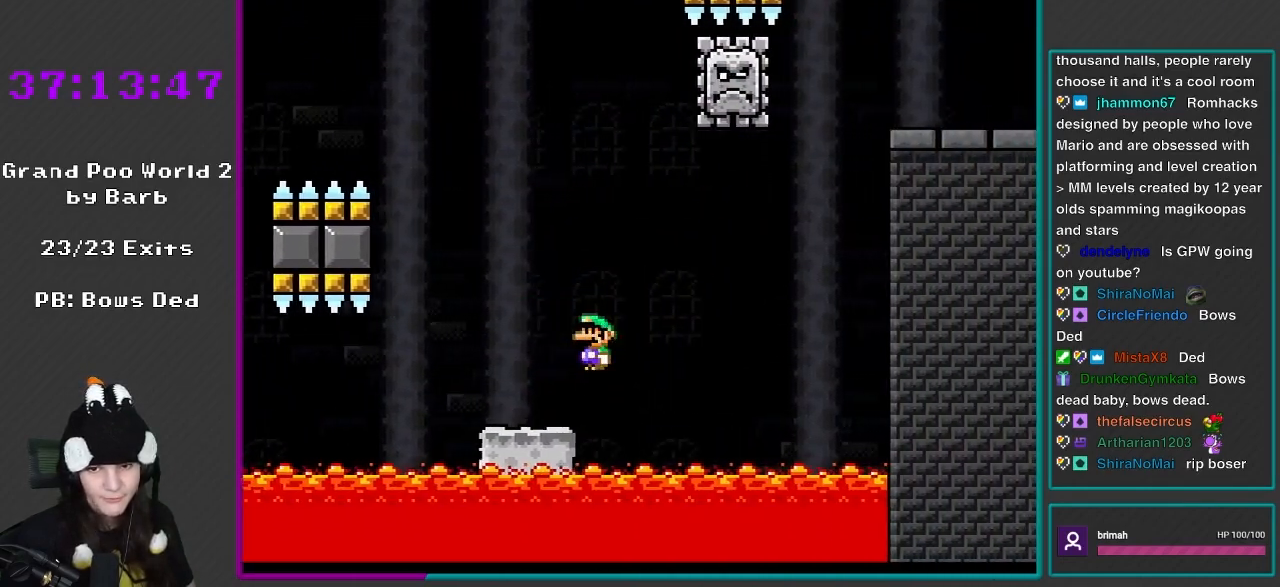
{"buttons": ["X", "DPAD_RIGHT"], "events": [[67, "A", "down"], [167, "DPAD_LEFT", "down"], [167, "DPAD_RIGHT", "up"], [167, "DPAD_UP", "down"], [183, "DPAD_UP", "up"], [367, "DPAD_LEFT", "up"], [367, "DPAD_RIGHT", "down"], [383, "A", "up"]]}
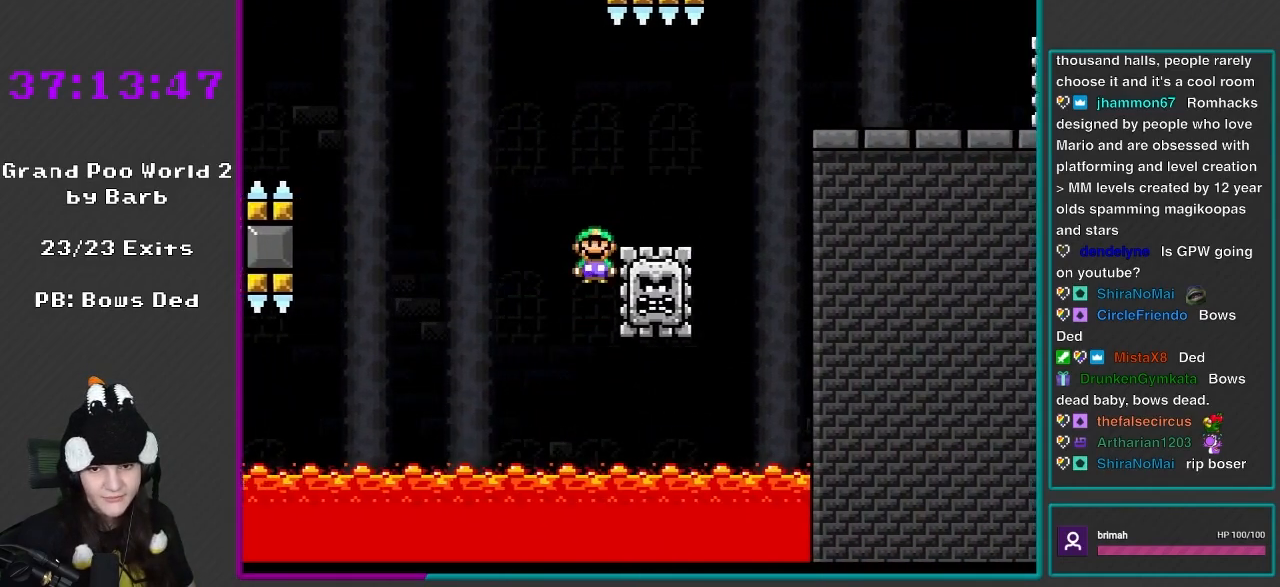
{"buttons": ["X", "DPAD_RIGHT"], "events": [[67, "A", "down"], [500, "A", "up"]]}
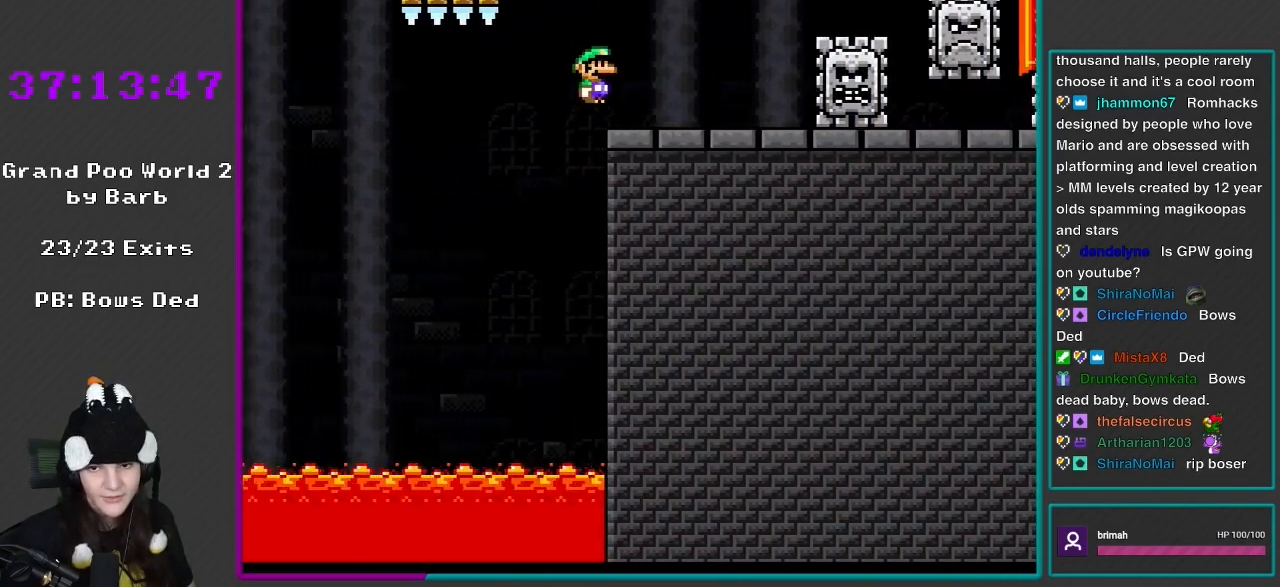
{"buttons": ["X", "DPAD_RIGHT"], "events": [[100, "DPAD_LEFT", "down"], [100, "DPAD_RIGHT", "up"], [100, "DPAD_UP", "down"], [133, "DPAD_UP", "up"], [233, "DPAD_UP", "down"], [267, "A", "down"], [267, "DPAD_LEFT", "up"], [267, "DPAD_RIGHT", "down"], [267, "DPAD_UP", "up"], [433, "A", "up"]]}
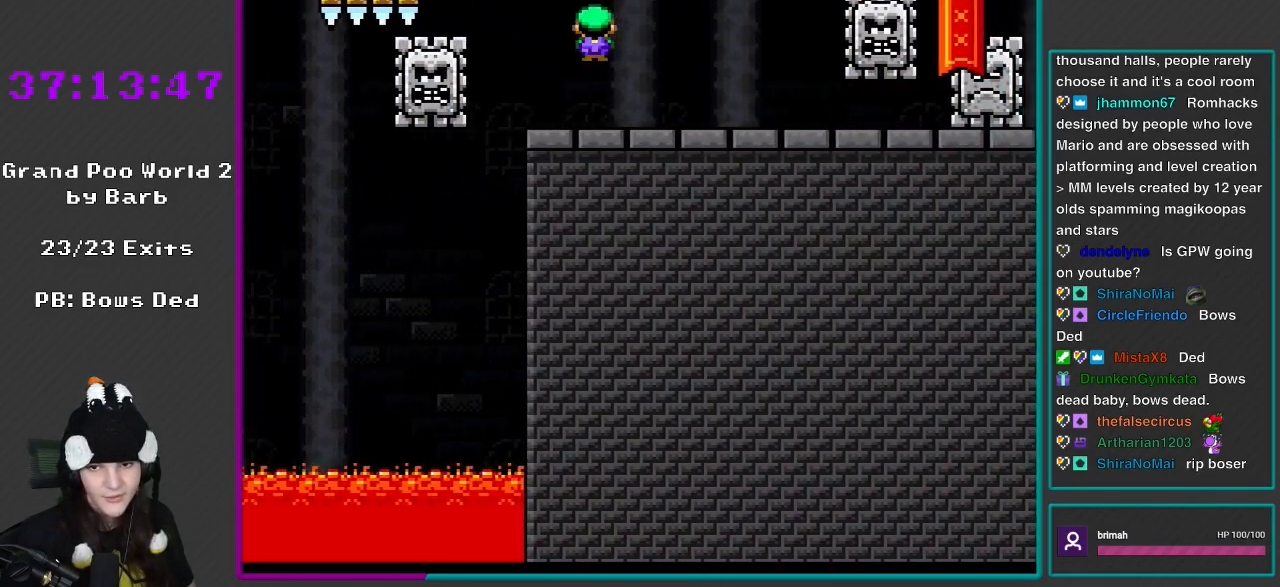
{"buttons": ["X", "DPAD_RIGHT"], "events": [[100, "DPAD_RIGHT", "up"], [133, "DPAD_LEFT", "down"], [167, "DPAD_UP", "down"], [200, "DPAD_LEFT", "up"], [200, "DPAD_RIGHT", "down"], [233, "DPAD_UP", "up"]]}
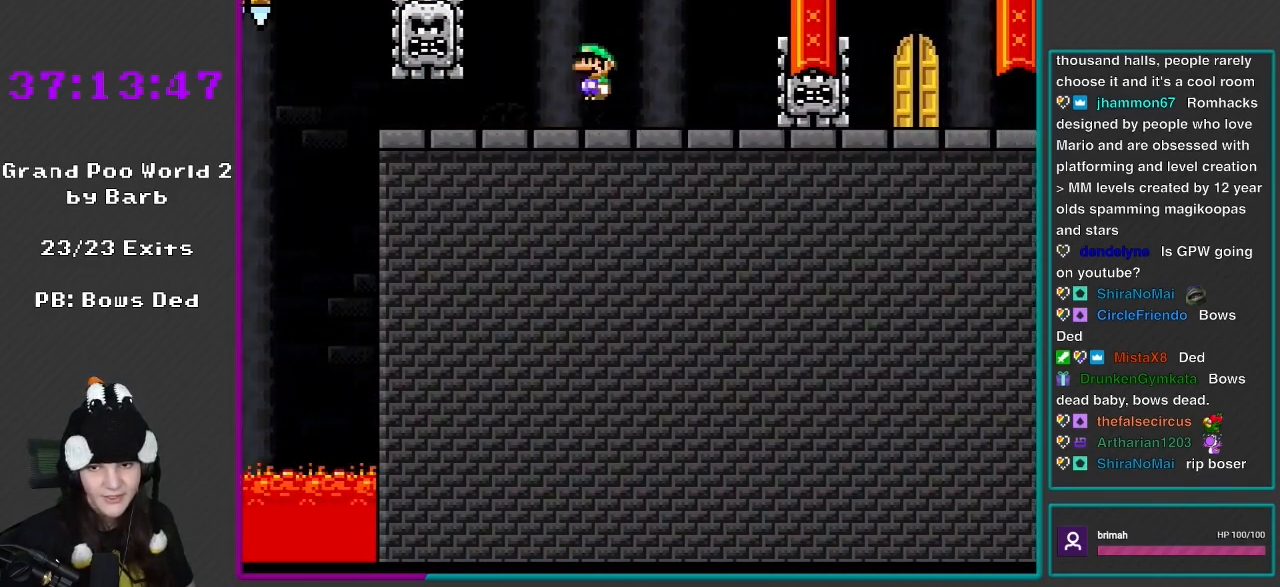
{"buttons": ["X", "DPAD_RIGHT"], "events": [[100, "A", "down"], [433, "A", "up"]]}
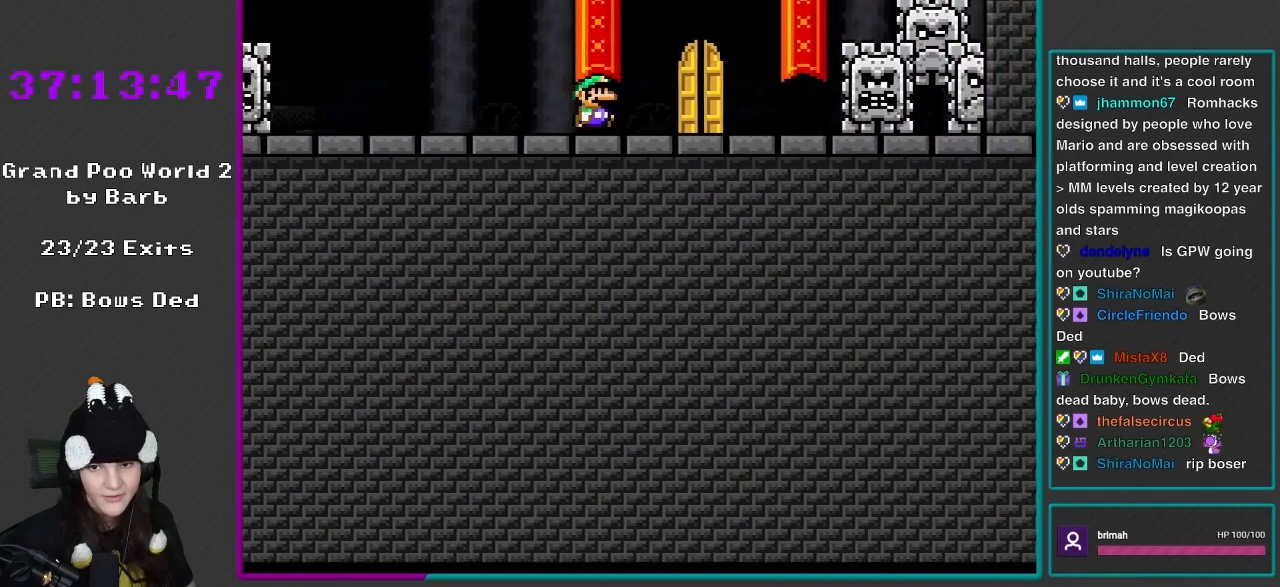
{"buttons": ["X", "DPAD_UP"], "events": [[183, "DPAD_RIGHT", "up"], [383, "DPAD_UP", "down"]]}
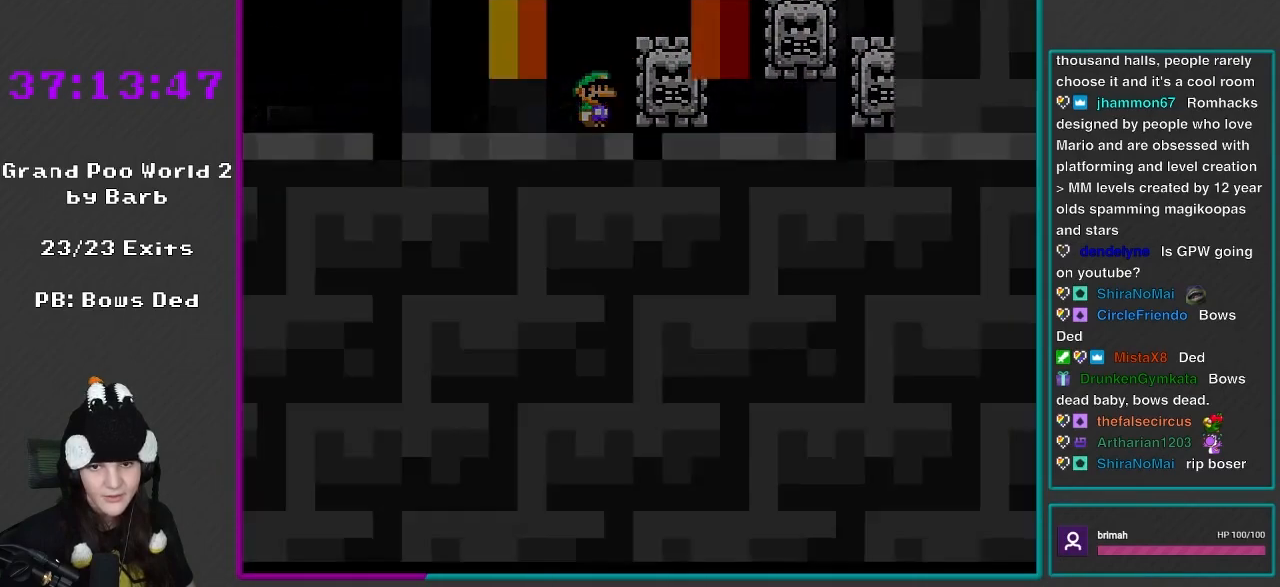
{"buttons": ["Y"], "events": [[33, "DPAD_UP", "up"], [267, "X", "up"], [383, "Y", "down"]]}
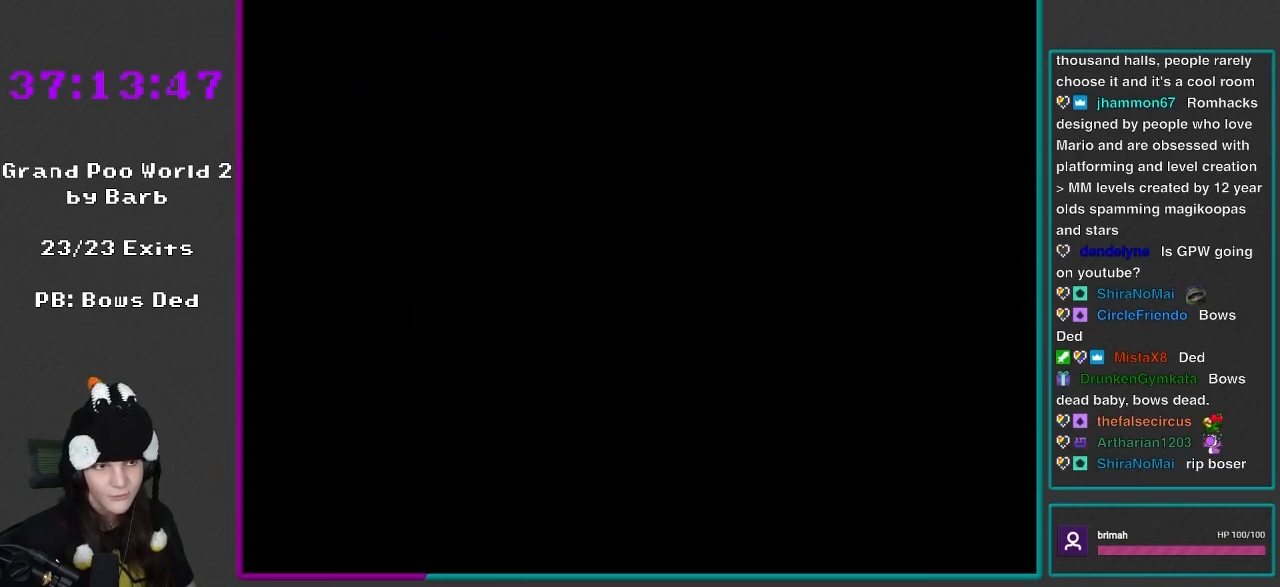
{"buttons": ["Y", "R1"], "events": [[67, "R1", "down"]]}
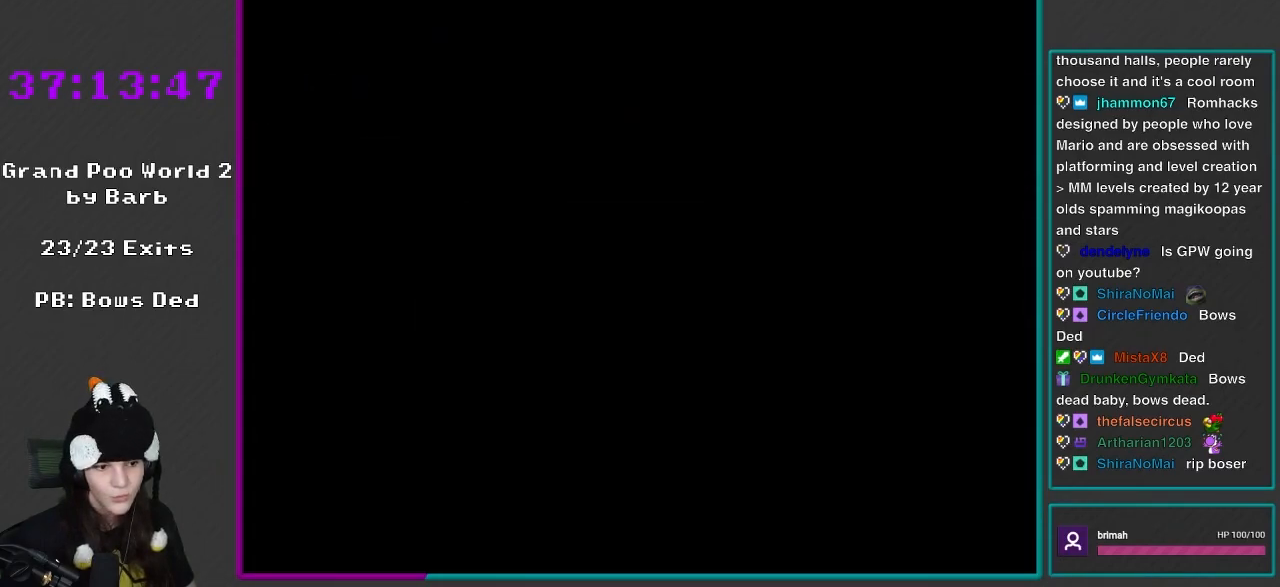
{"buttons": ["Y"], "events": [[100, "R1", "up"]]}
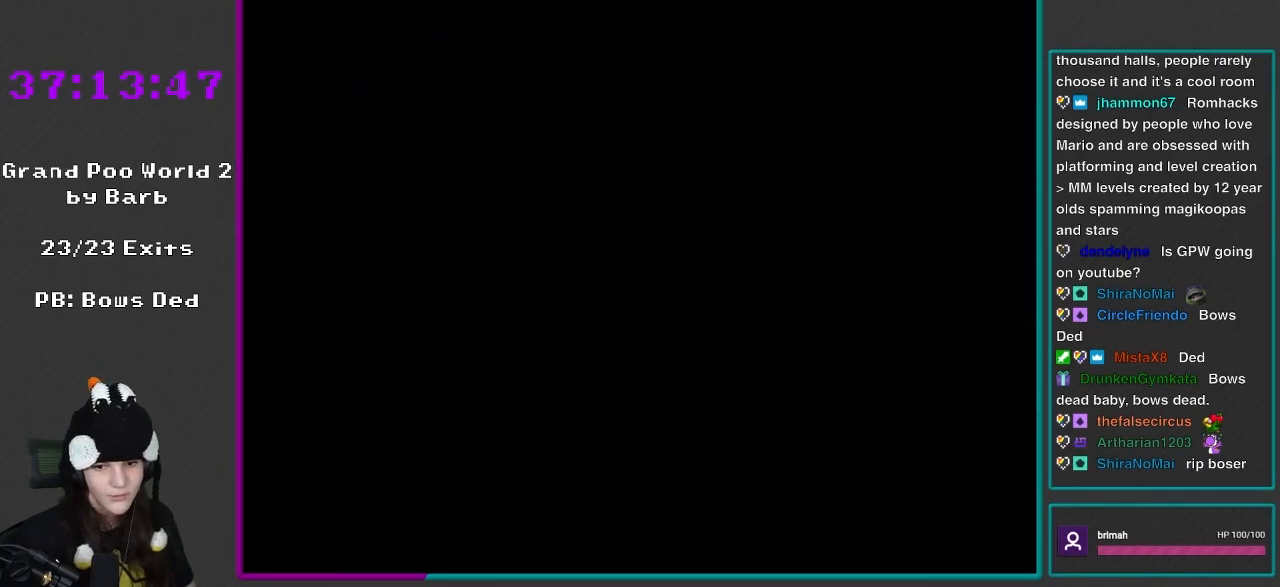
{"buttons": ["X"], "events": [[17, "Y", "up"], [317, "X", "down"]]}
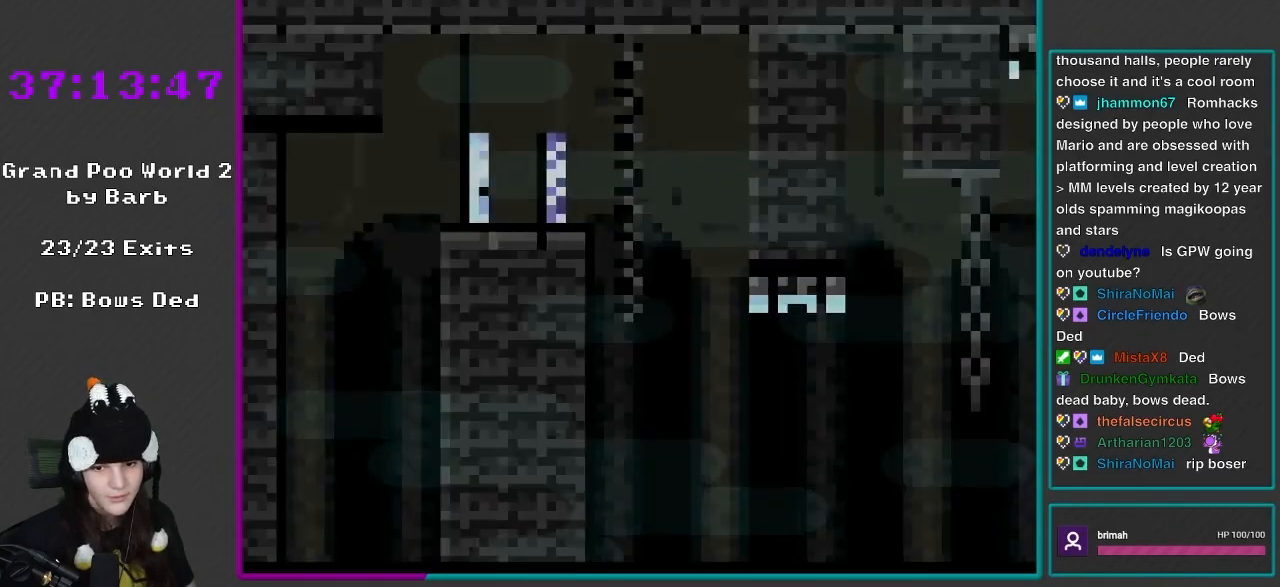
{"buttons": ["Y", "DPAD_RIGHT"], "events": [[283, "X", "up"], [317, "Y", "down"], [483, "DPAD_RIGHT", "down"]]}
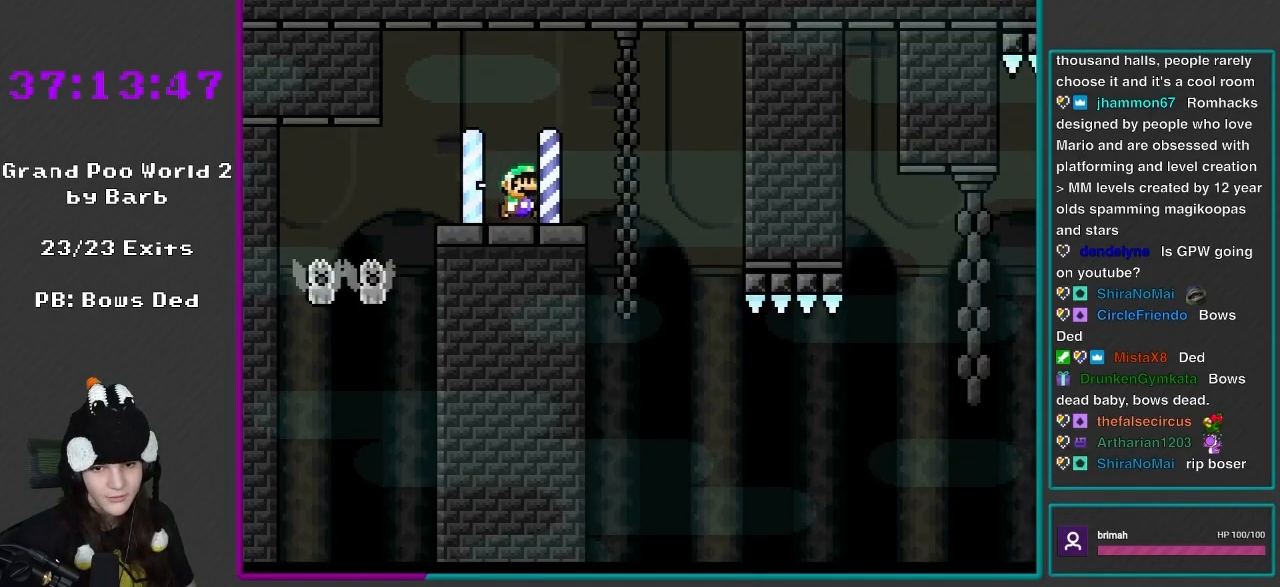
{"buttons": [], "events": [[117, "DPAD_RIGHT", "up"], [117, "Y", "up"], [350, "Y", "down"], [500, "Y", "up"]]}
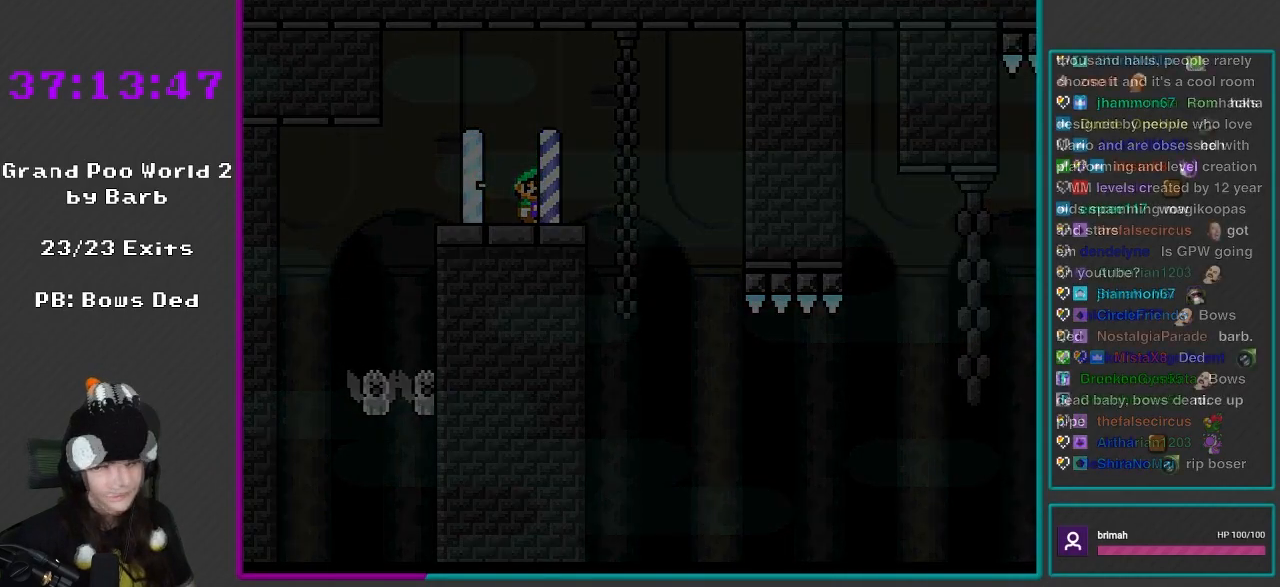
{"buttons": [], "events": [[167, "B", "down"], [167, "DPAD_RIGHT", "down"], [300, "B", "up"], [433, "DPAD_RIGHT", "up"]]}
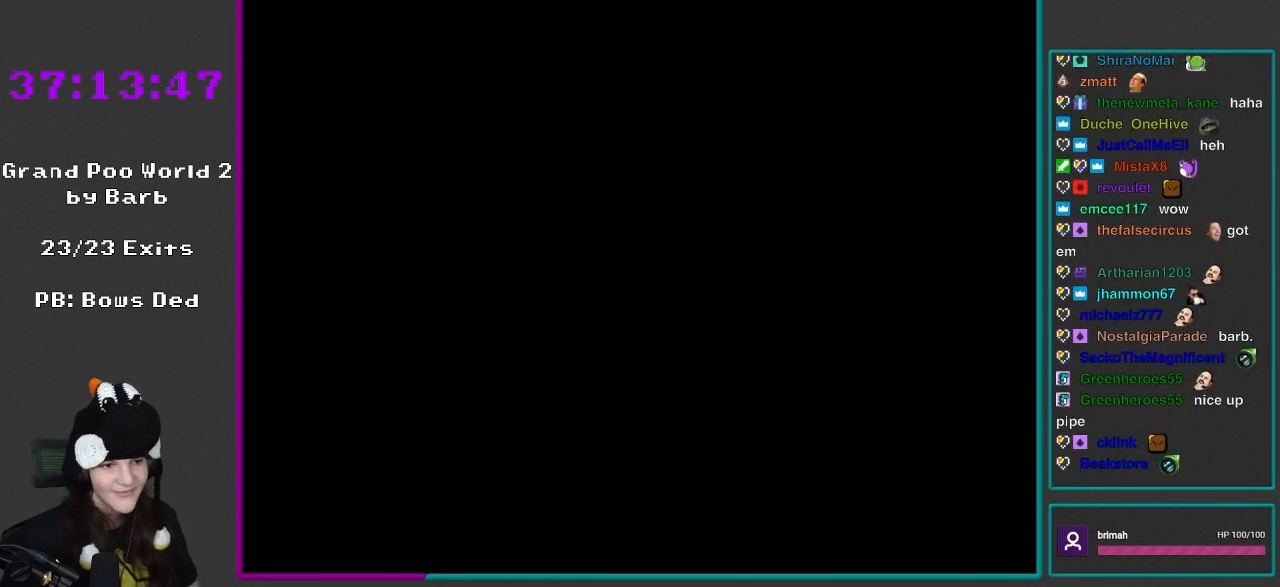
{"buttons": ["Y"], "events": [[217, "Y", "down"]]}
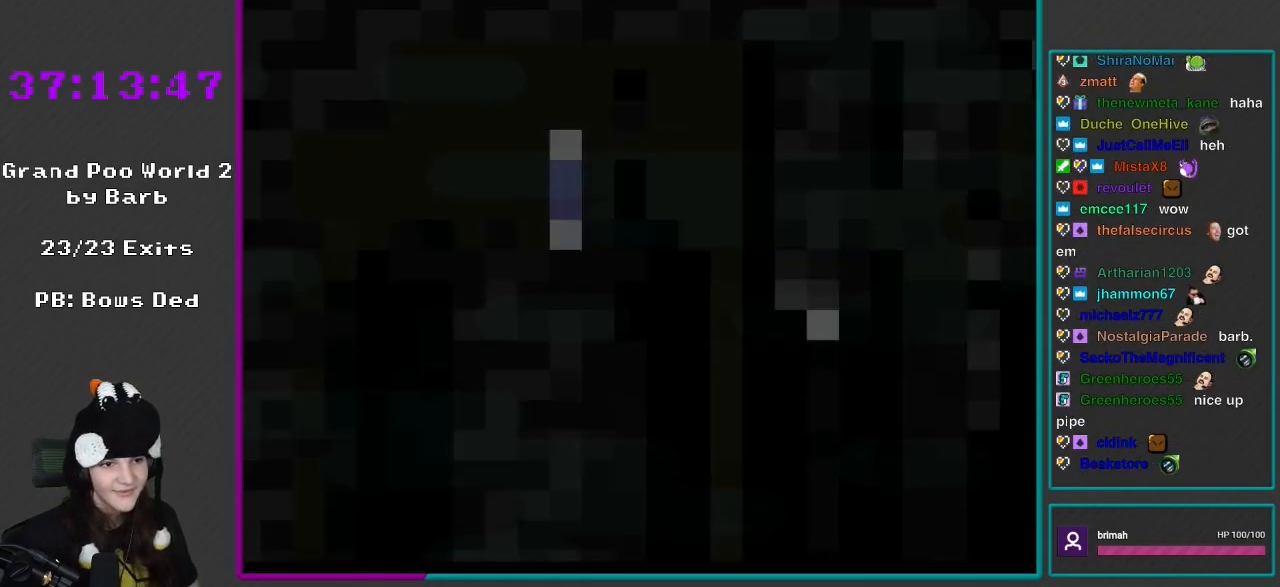
{"buttons": ["Y"], "events": []}
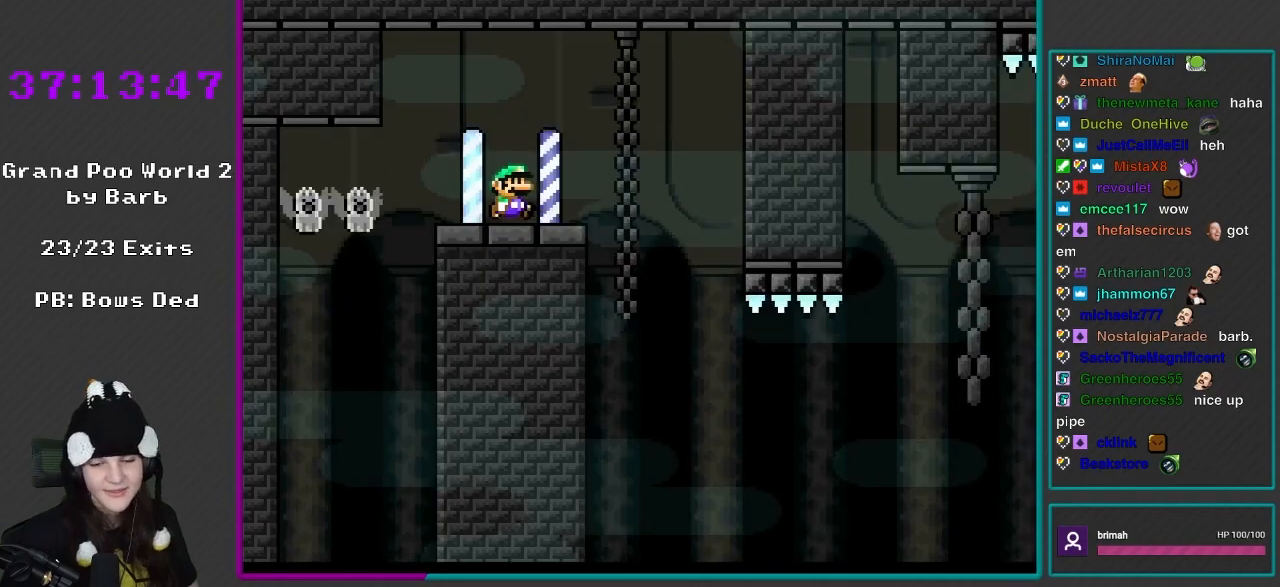
{"buttons": ["Y", "DPAD_LEFT"], "events": [[83, "DPAD_RIGHT", "down"], [383, "DPAD_LEFT", "down"], [383, "DPAD_RIGHT", "up"]]}
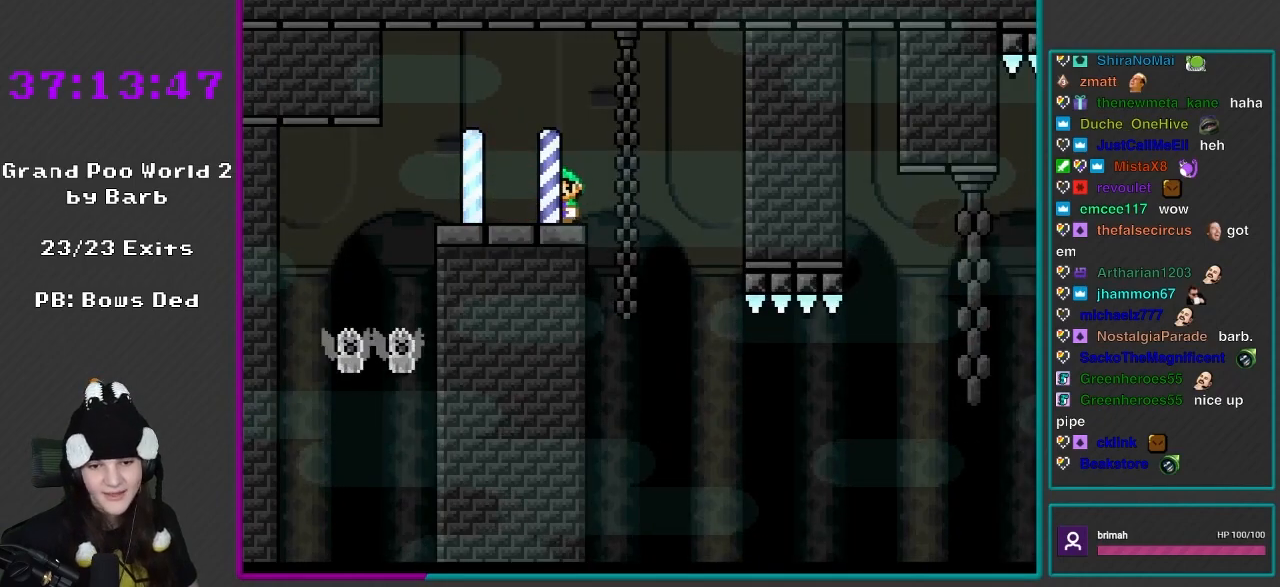
{"buttons": ["Y"], "events": [[50, "DPAD_LEFT", "up"]]}
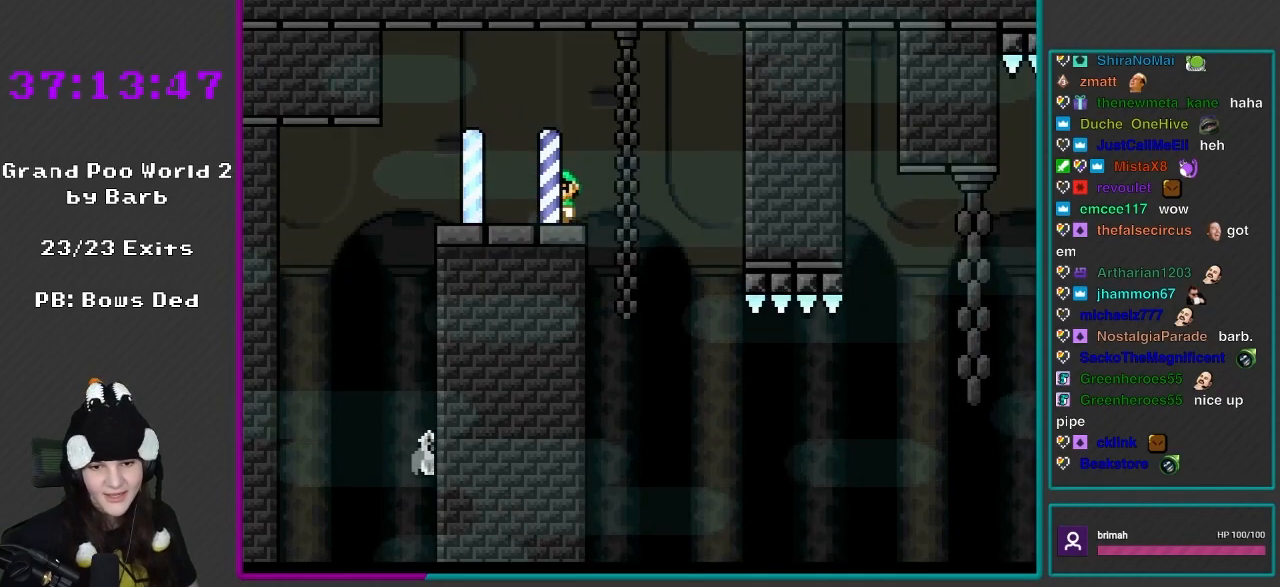
{"buttons": ["Y"], "events": []}
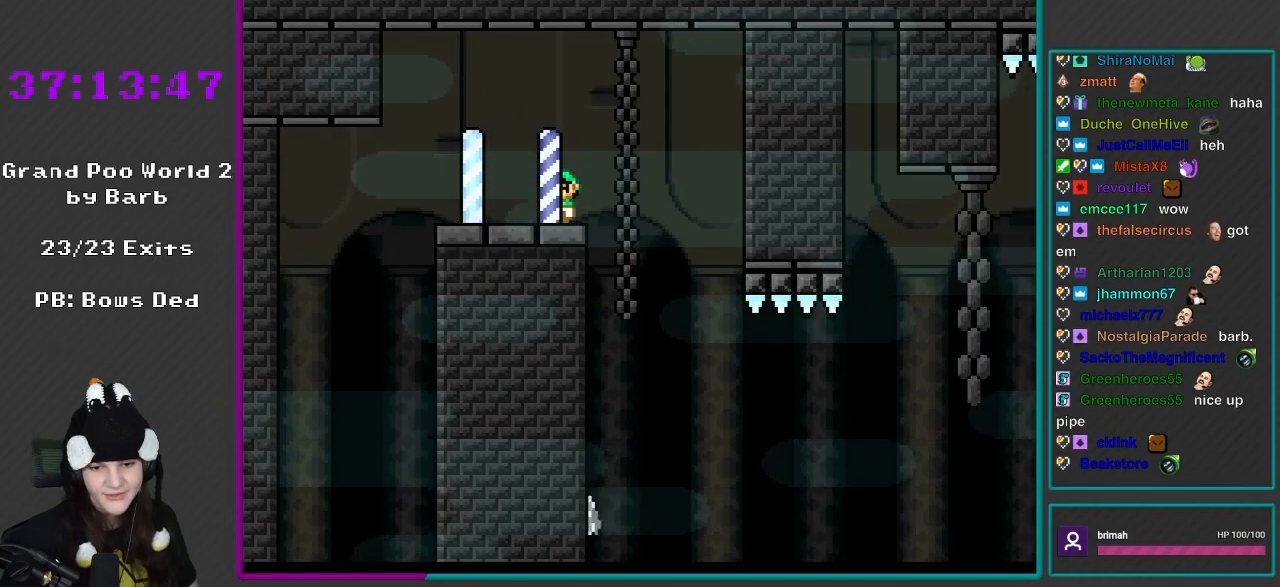
{"buttons": ["Y", "DPAD_RIGHT"], "events": [[317, "B", "down"], [350, "DPAD_RIGHT", "down"], [383, "B", "up"]]}
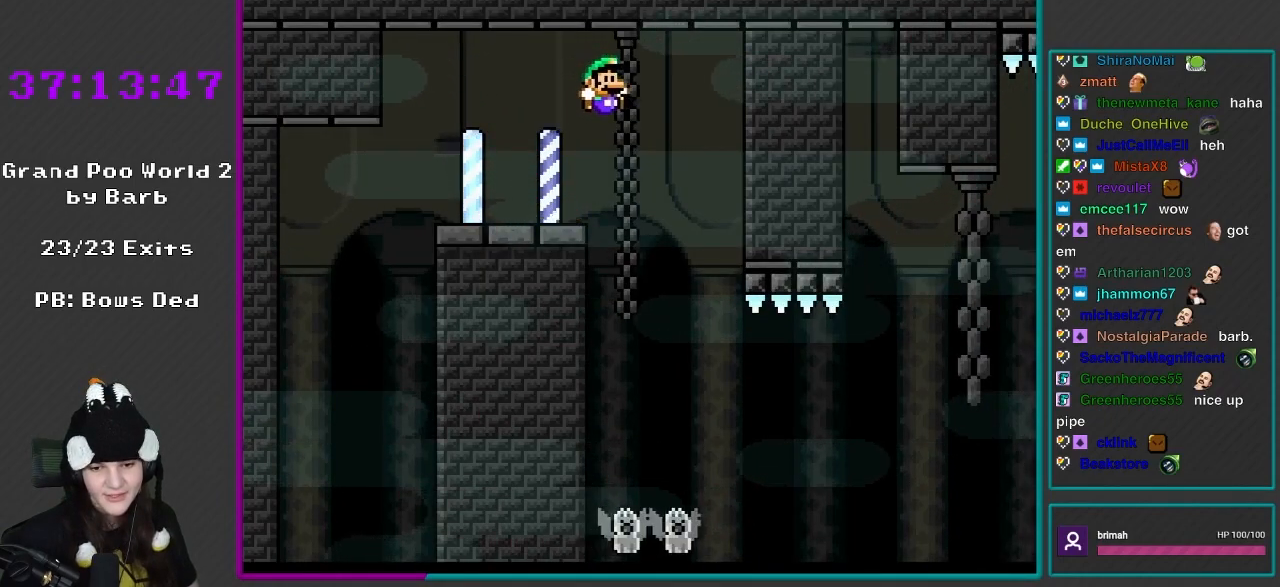
{"buttons": ["B", "Y", "DPAD_RIGHT"], "events": [[83, "DPAD_RIGHT", "up"], [250, "DPAD_RIGHT", "down"], [383, "DPAD_RIGHT", "up"], [417, "DPAD_RIGHT", "down"], [500, "B", "down"]]}
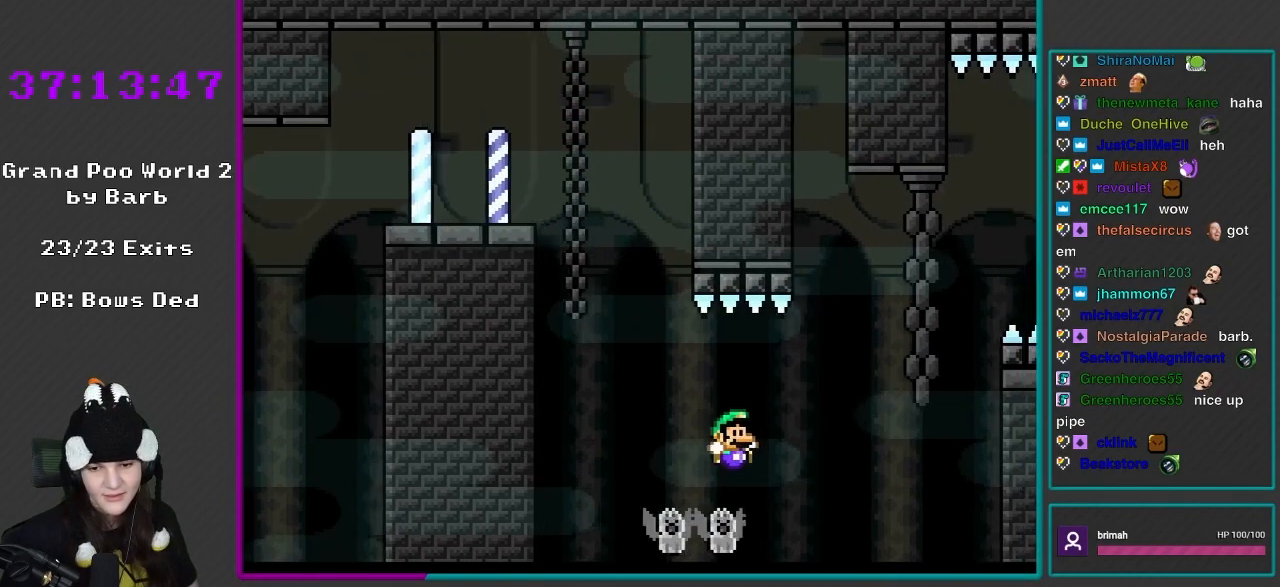
{"buttons": ["Y"], "events": [[350, "B", "up"], [433, "DPAD_RIGHT", "up"]]}
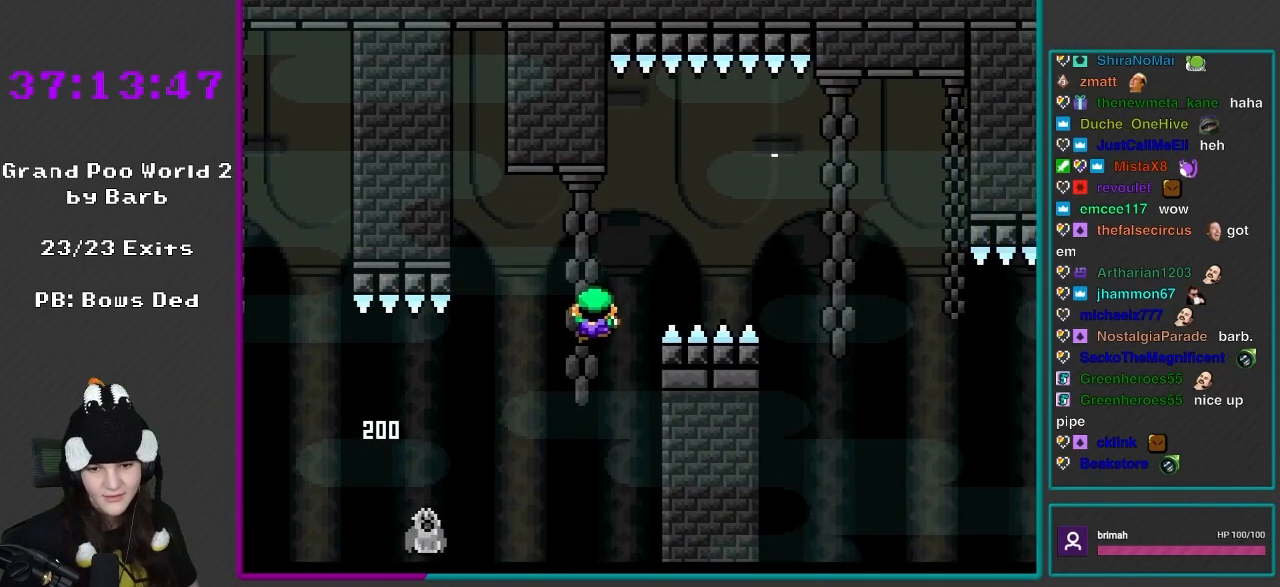
{"buttons": ["Y", "DPAD_DOWN"], "events": [[83, "DPAD_UP", "down"], [167, "DPAD_DOWN", "down"], [167, "DPAD_UP", "up"]]}
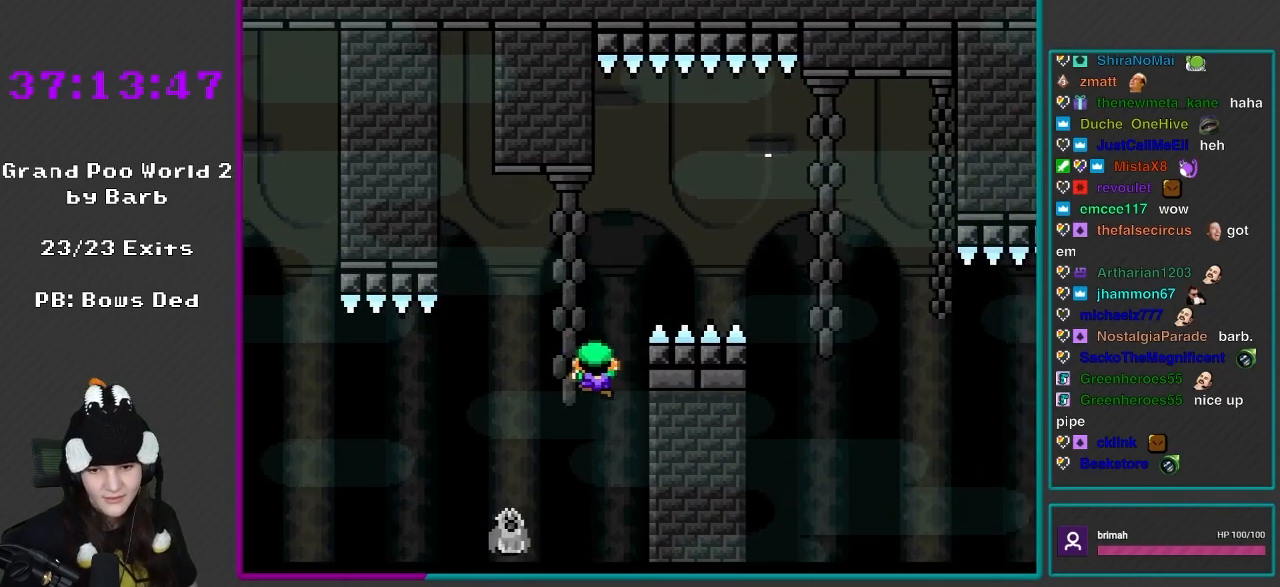
{"buttons": ["B", "Y", "DPAD_RIGHT"], "events": [[50, "DPAD_DOWN", "up"], [50, "DPAD_RIGHT", "down"], [117, "B", "down"]]}
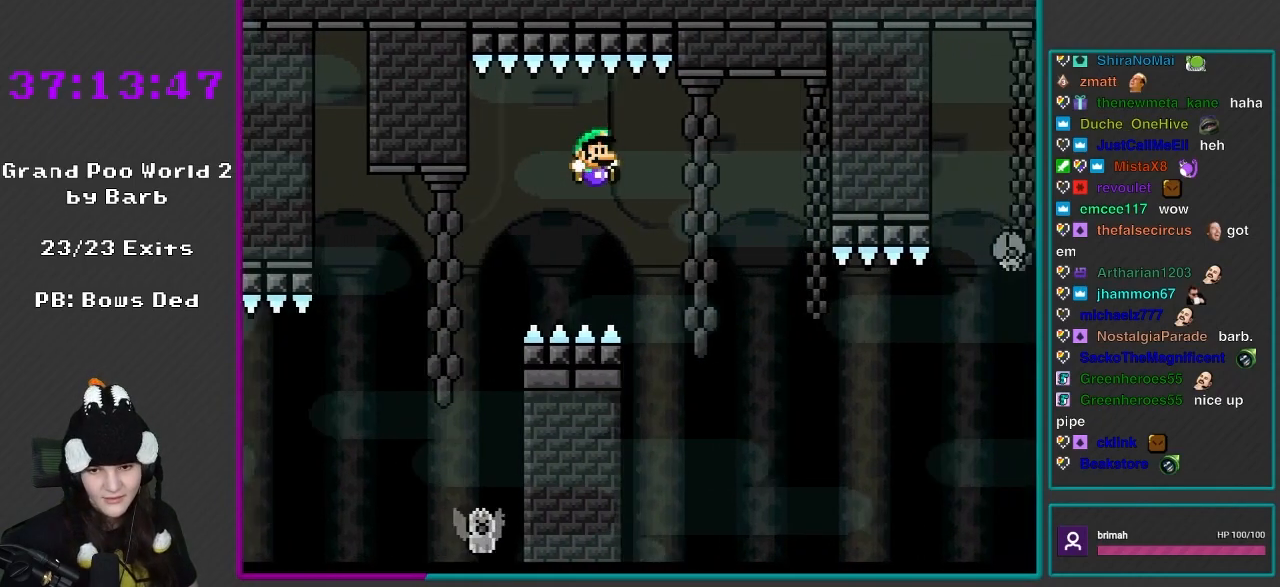
{"buttons": ["Y", "DPAD_DOWN", "DPAD_LEFT"], "events": [[117, "B", "up"], [350, "DPAD_RIGHT", "up"], [350, "DPAD_UP", "down"], [417, "DPAD_LEFT", "down"], [417, "DPAD_UP", "up"], [450, "DPAD_DOWN", "down"]]}
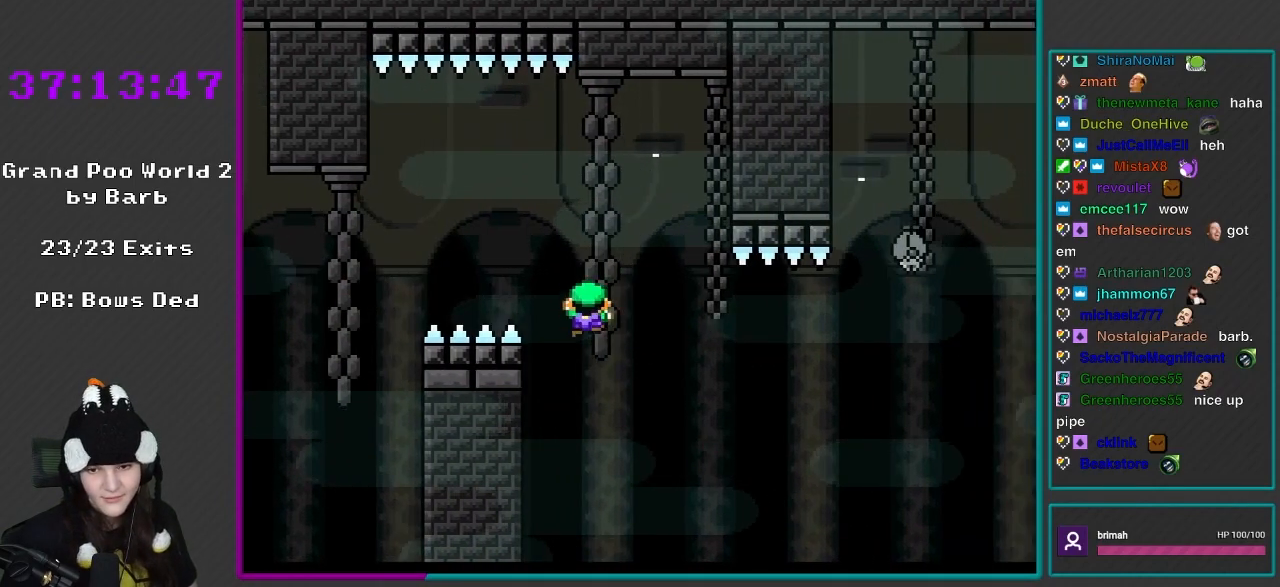
{"buttons": ["Y", "DPAD_DOWN"], "events": [[17, "DPAD_LEFT", "up"], [200, "DPAD_DOWN", "up"], [200, "DPAD_RIGHT", "down"], [350, "DPAD_RIGHT", "up"], [483, "DPAD_DOWN", "down"]]}